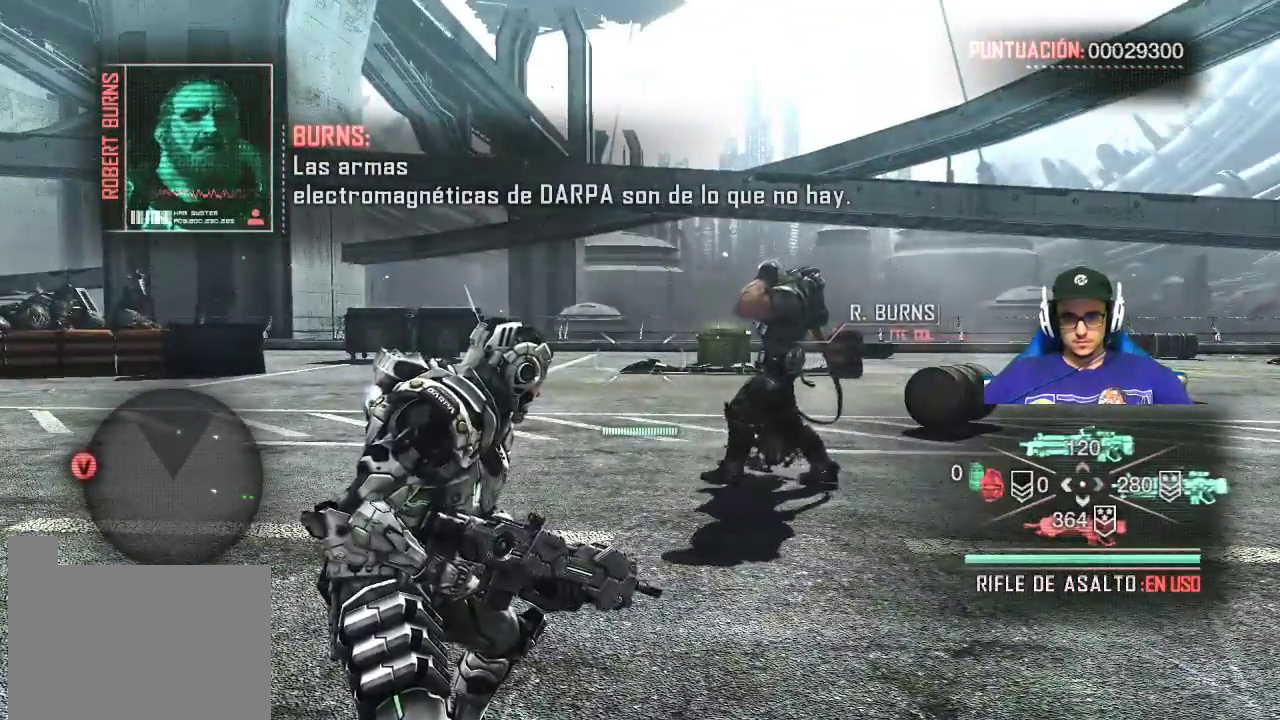
Gameplay with keyboard and mouse; each line is a JSON object with the keys and mouse buttons held at the frame after it. "events" lists presses ("down") and releases ("up") of "1", "2", "3", "4", "5", "a", "alt", "c", "caps_lock", "ctrl", "d", "e", "f", "g", "q", "r", "s", "shift", "space", "t", "tab", "v", "w", "x", "z", "mouse_left", "mouse_wheel" and "mouse_right" between this image and that frame as [ms after this image, input, new state], when the widget could be followed in between. "mouse_left", "mouse_wheel", "mouse_right" = the "left", "wheel", "right" buttons of the "mouse" list. No other keys are recorded. "wheel" means that the mouse wheel is clicked or scrolled. Not read: mouse_move.
{"keys": [], "mouse": [], "events": [[250, "4", "down"], [350, "4", "up"]]}
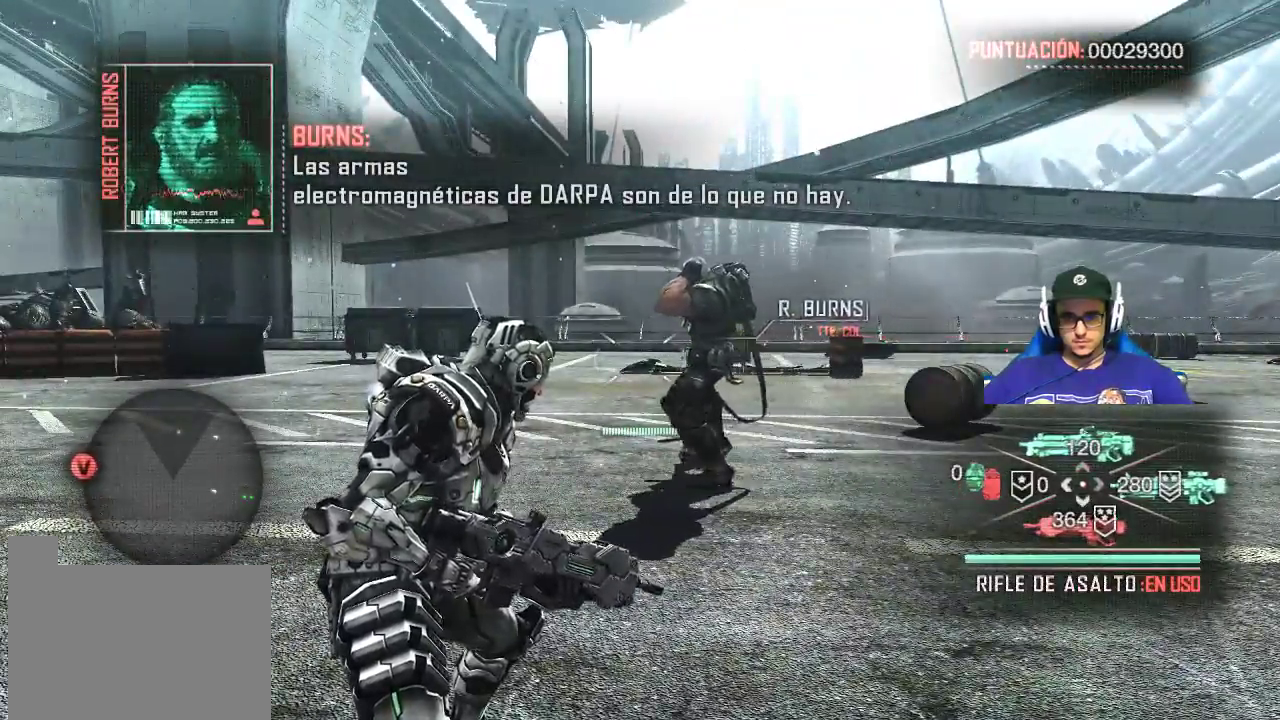
{"keys": ["w"], "mouse": [], "events": [[367, "w", "down"]]}
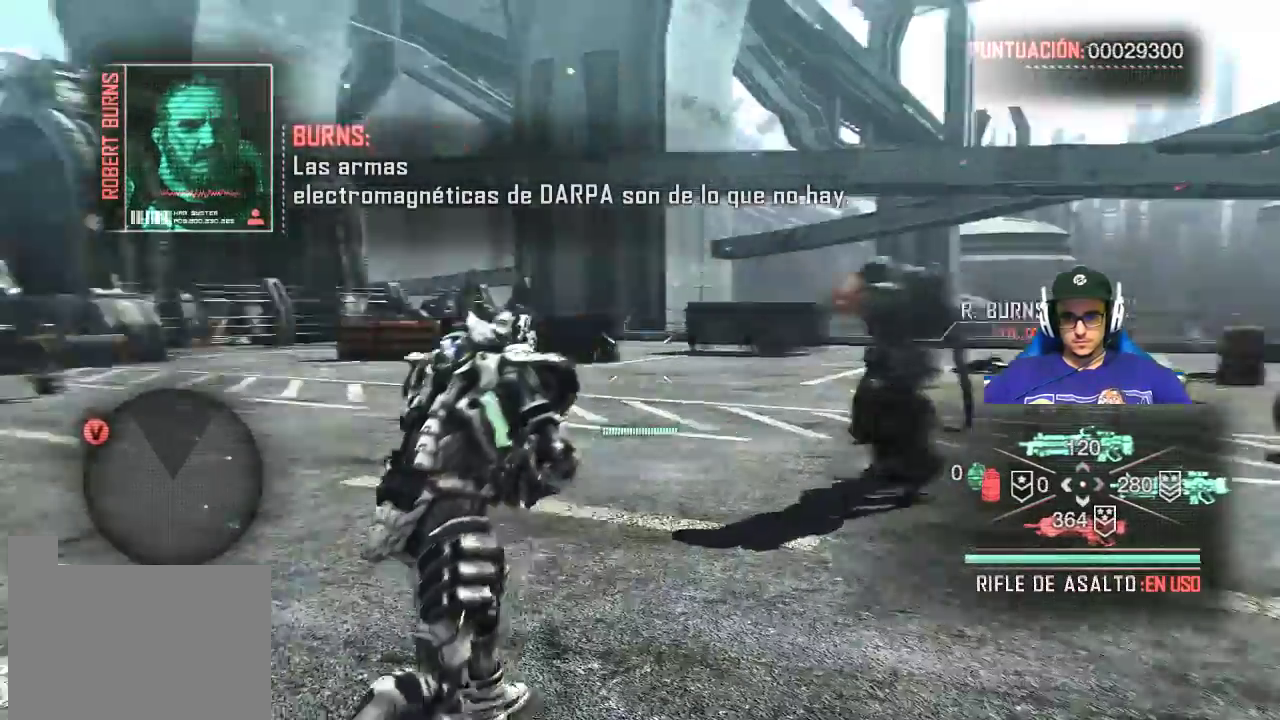
{"keys": ["w"], "mouse": [], "events": []}
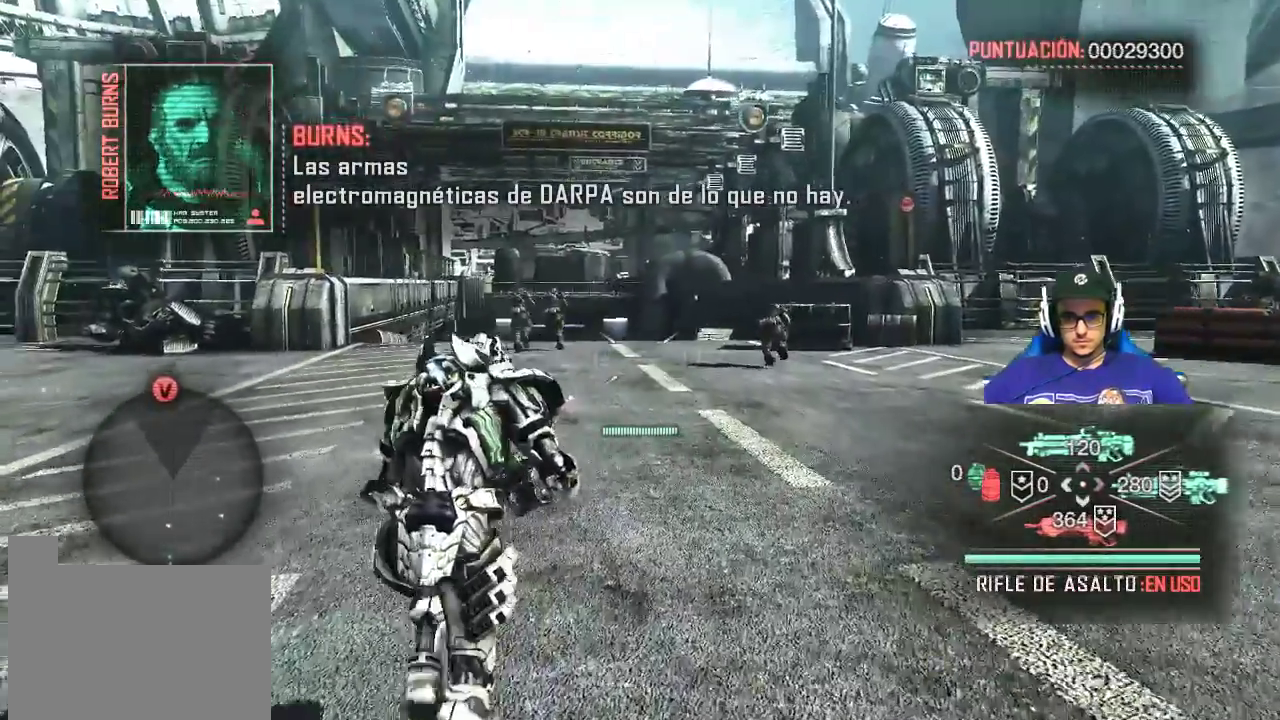
{"keys": [], "mouse": [], "events": [[67, "w", "up"]]}
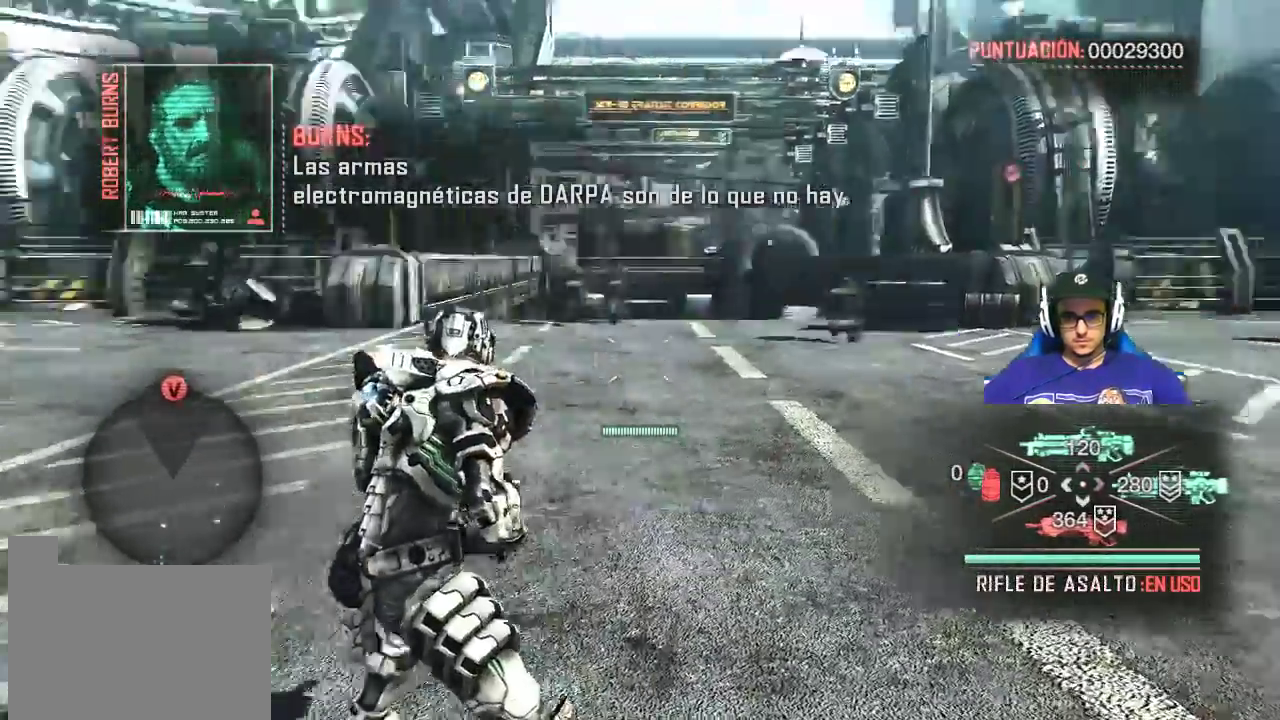
{"keys": [], "mouse": [], "events": []}
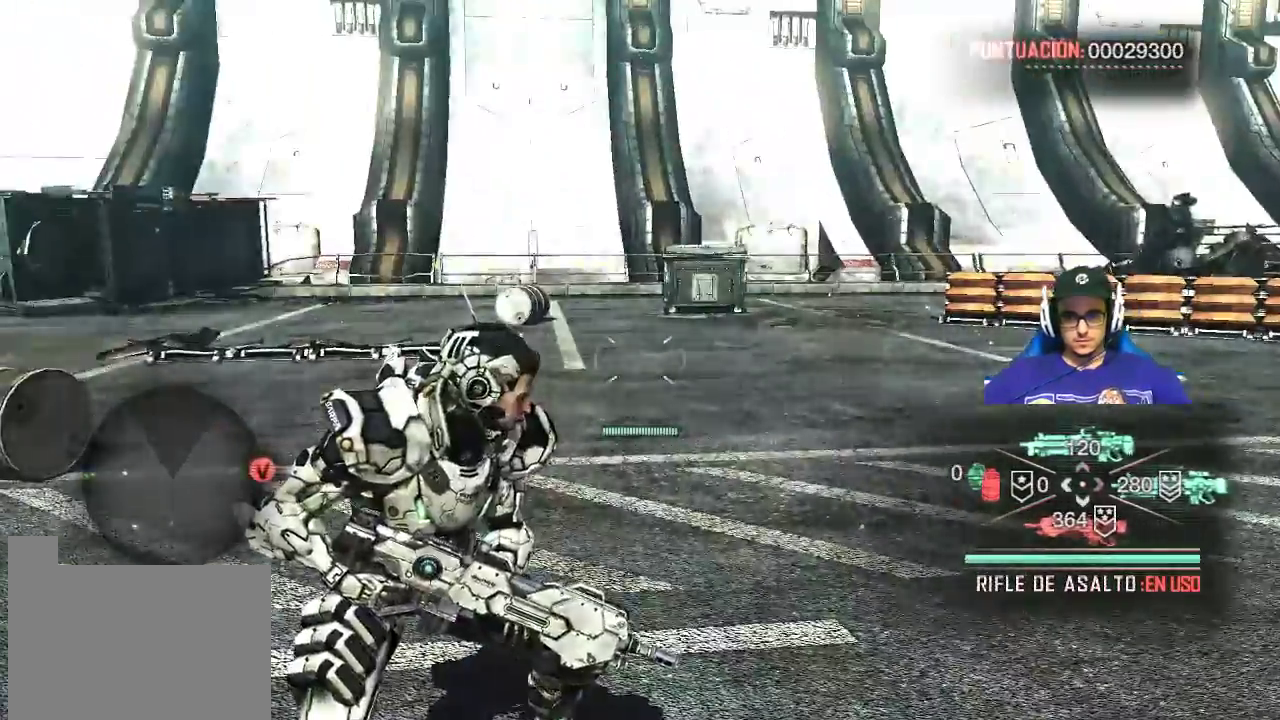
{"keys": ["w"], "mouse": [], "events": [[333, "w", "down"]]}
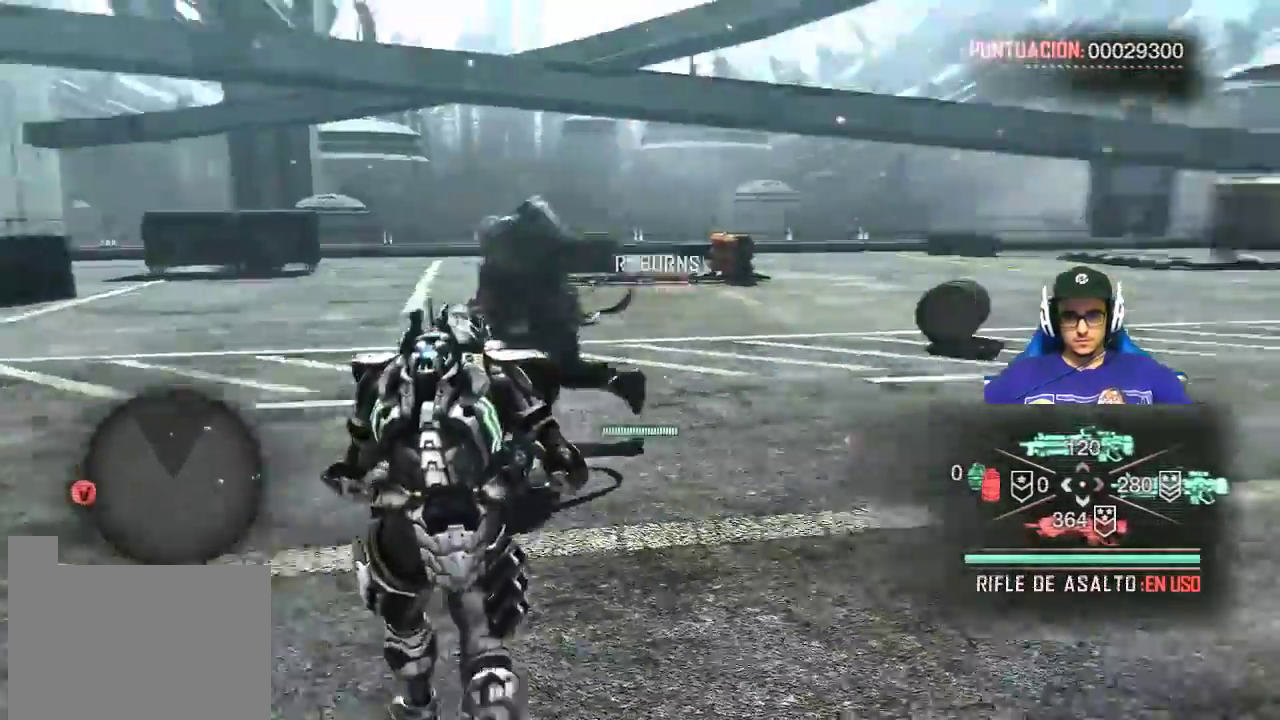
{"keys": ["w"], "mouse": [], "events": []}
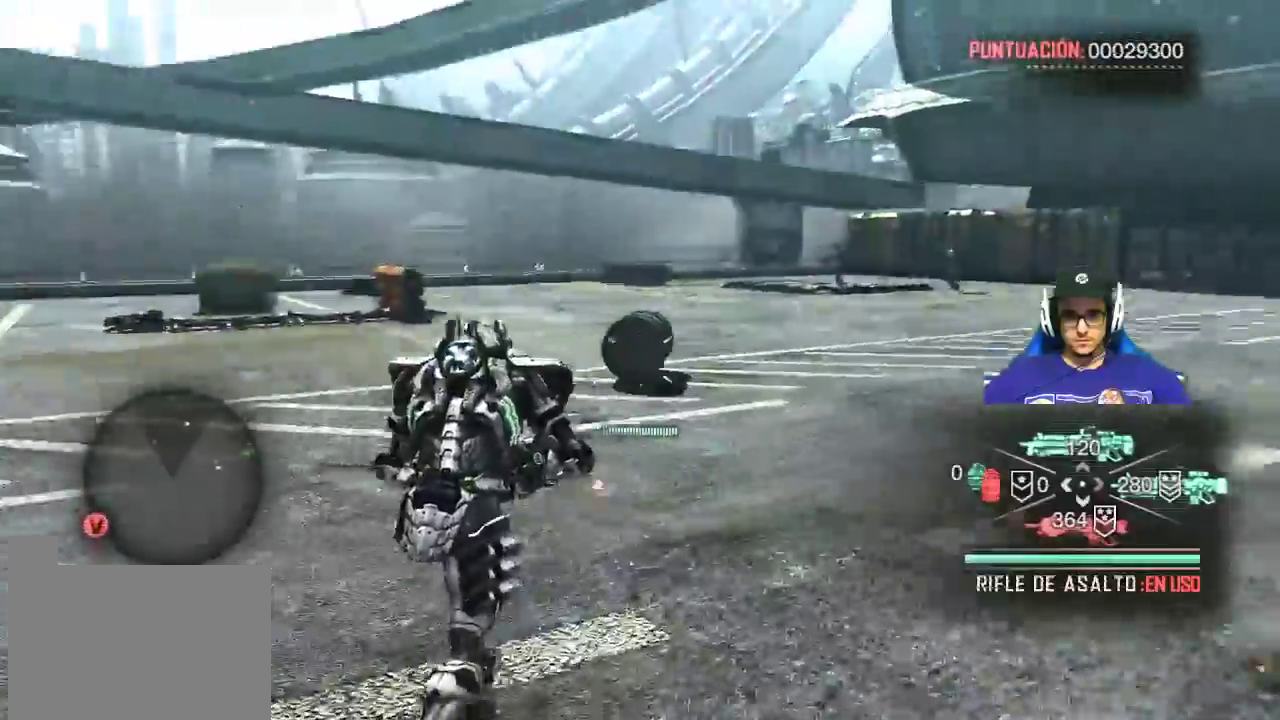
{"keys": ["shift", "w"], "mouse": [], "events": [[117, "shift", "down"]]}
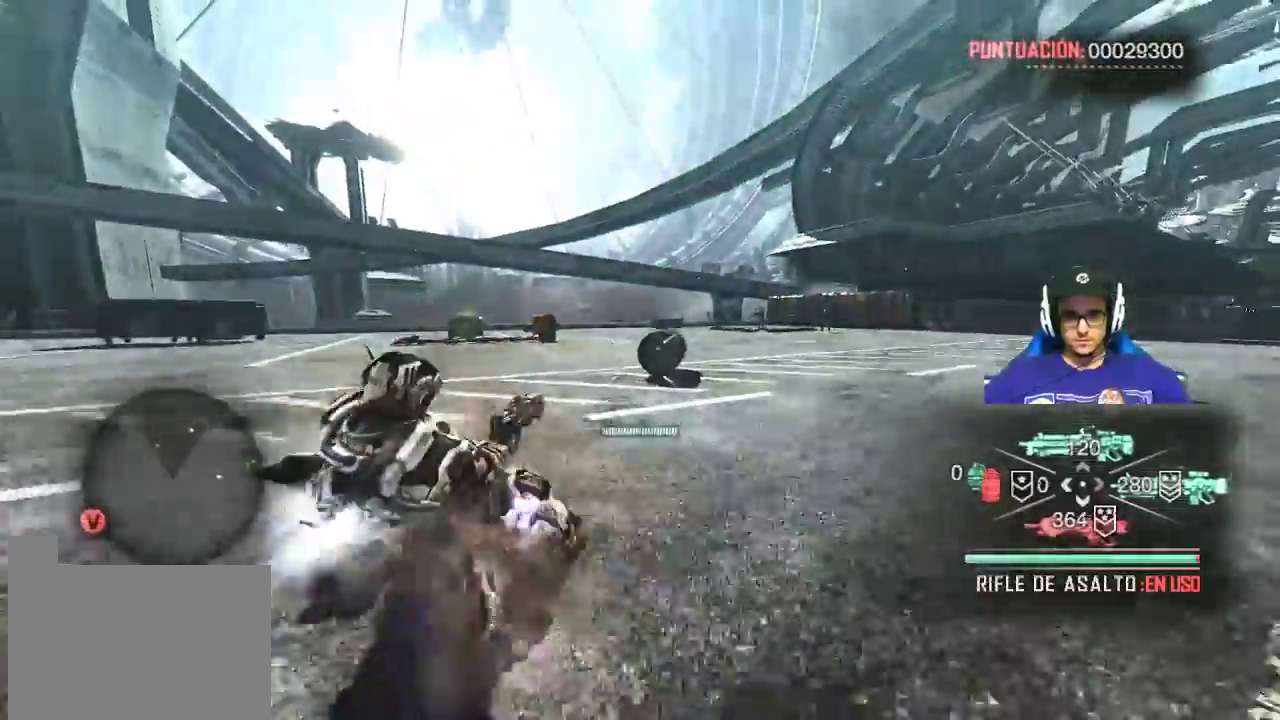
{"keys": ["shift", "w"], "mouse": [], "events": []}
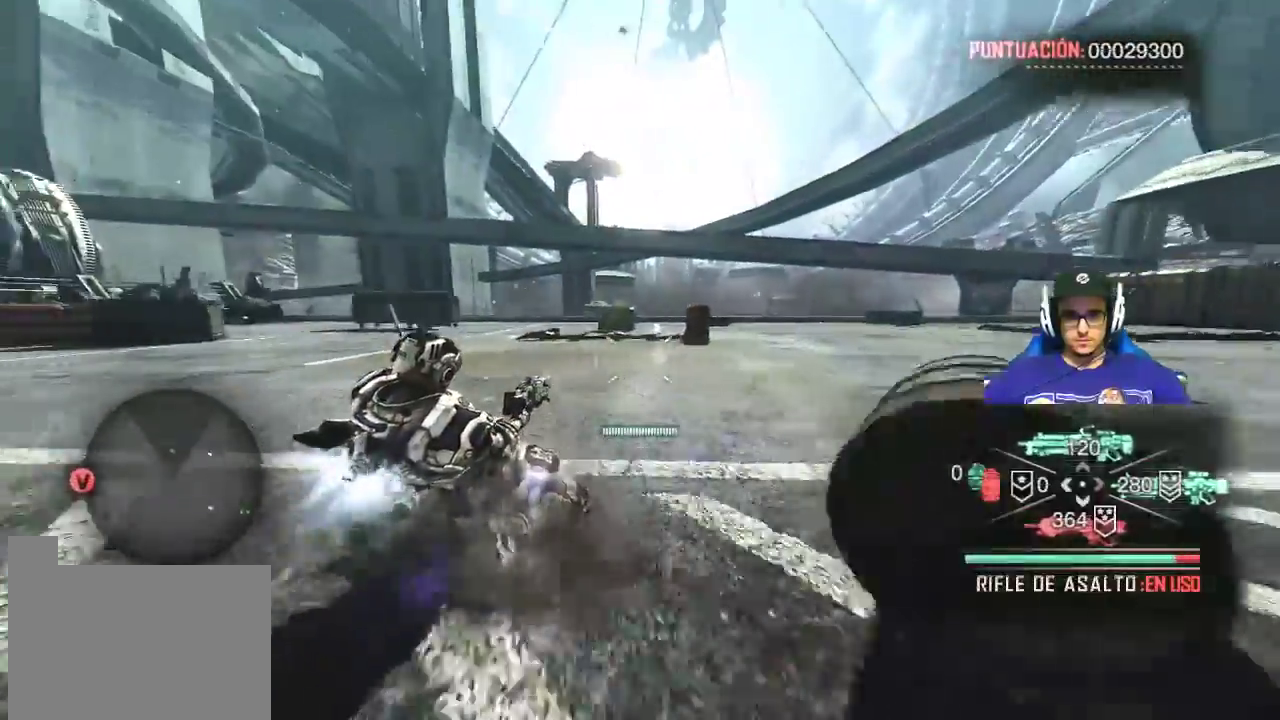
{"keys": ["shift", "w"], "mouse": [], "events": []}
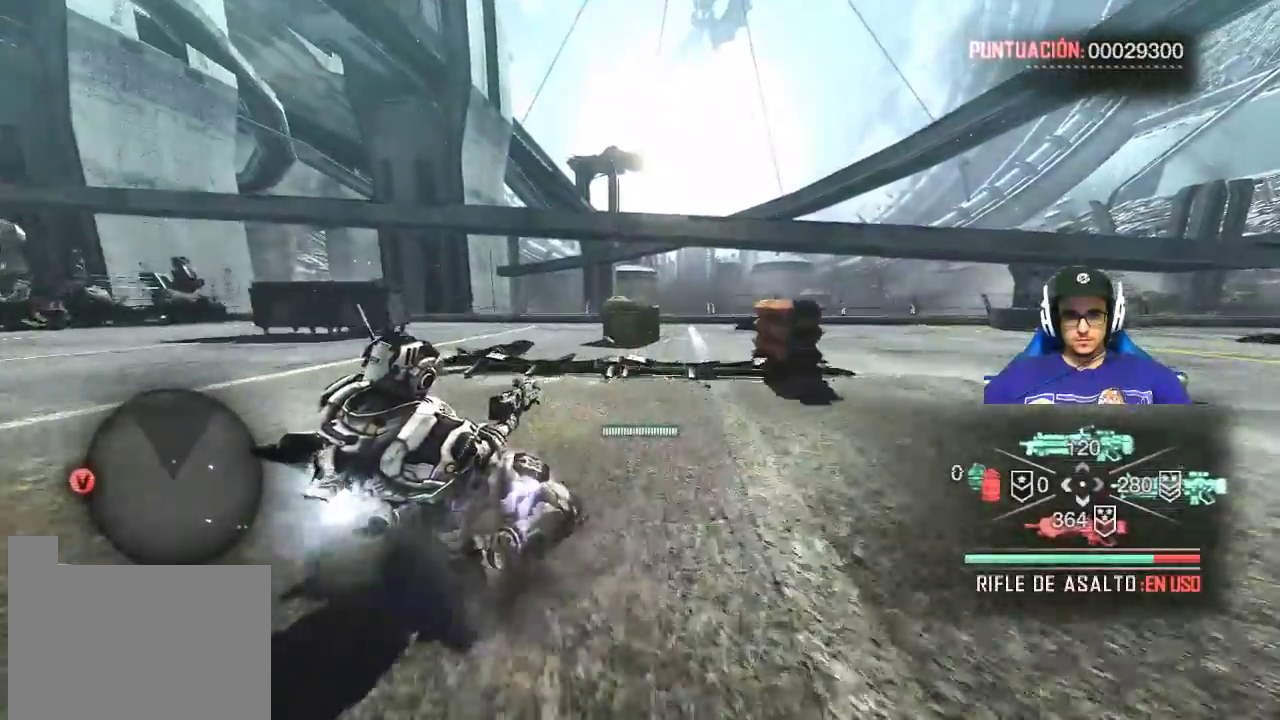
{"keys": ["w"], "mouse": [], "events": [[500, "shift", "up"]]}
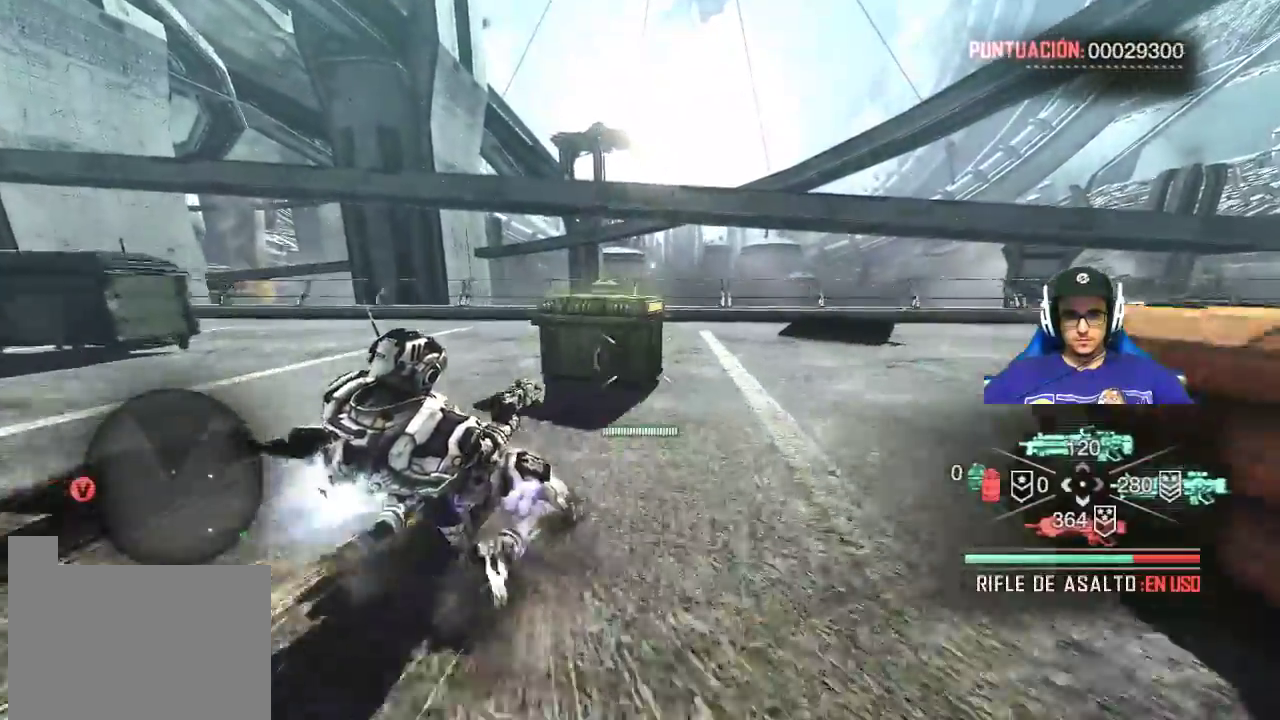
{"keys": [], "mouse": [], "events": [[283, "w", "up"], [333, "e", "down"], [417, "e", "up"]]}
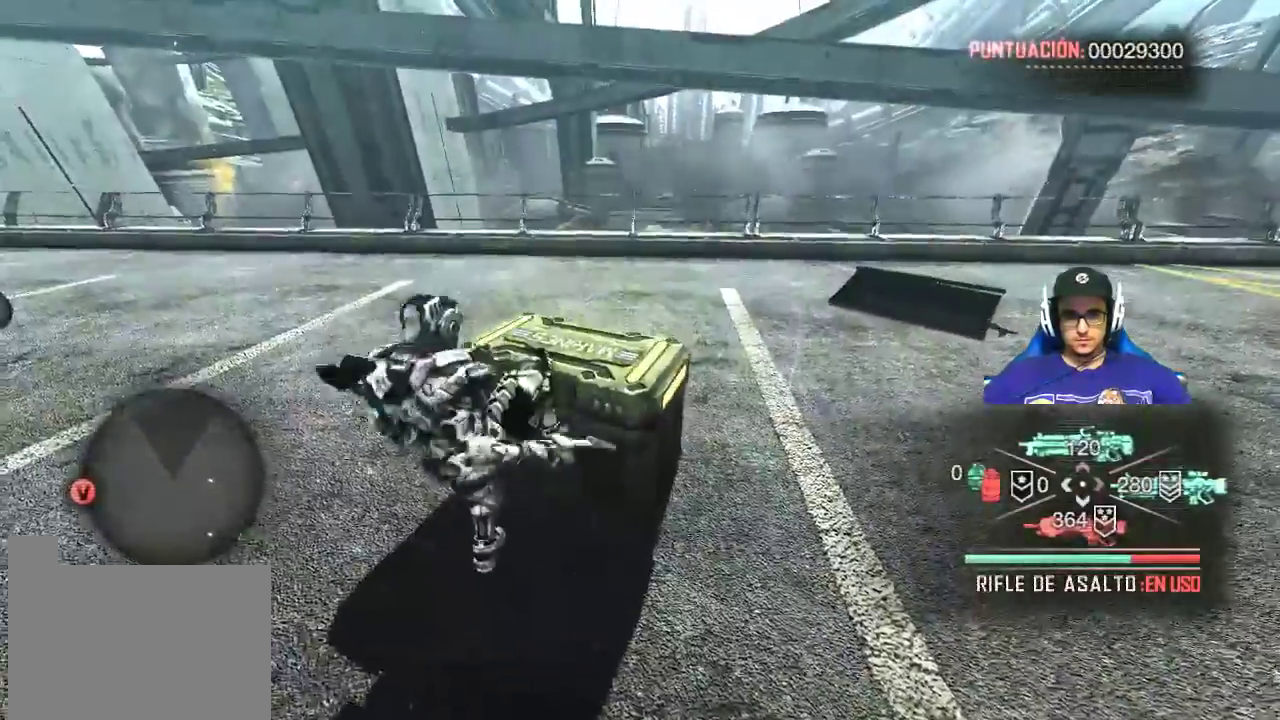
{"keys": [], "mouse": [], "events": []}
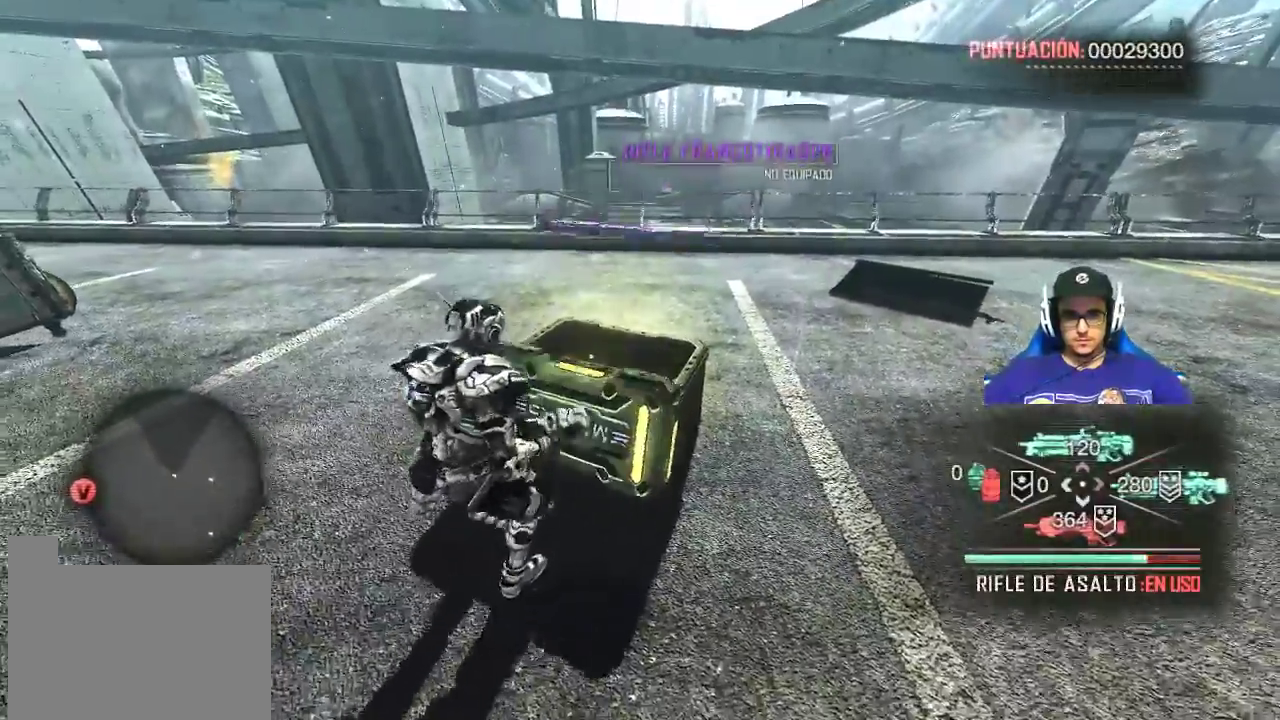
{"keys": ["w"], "mouse": [], "events": [[267, "w", "down"]]}
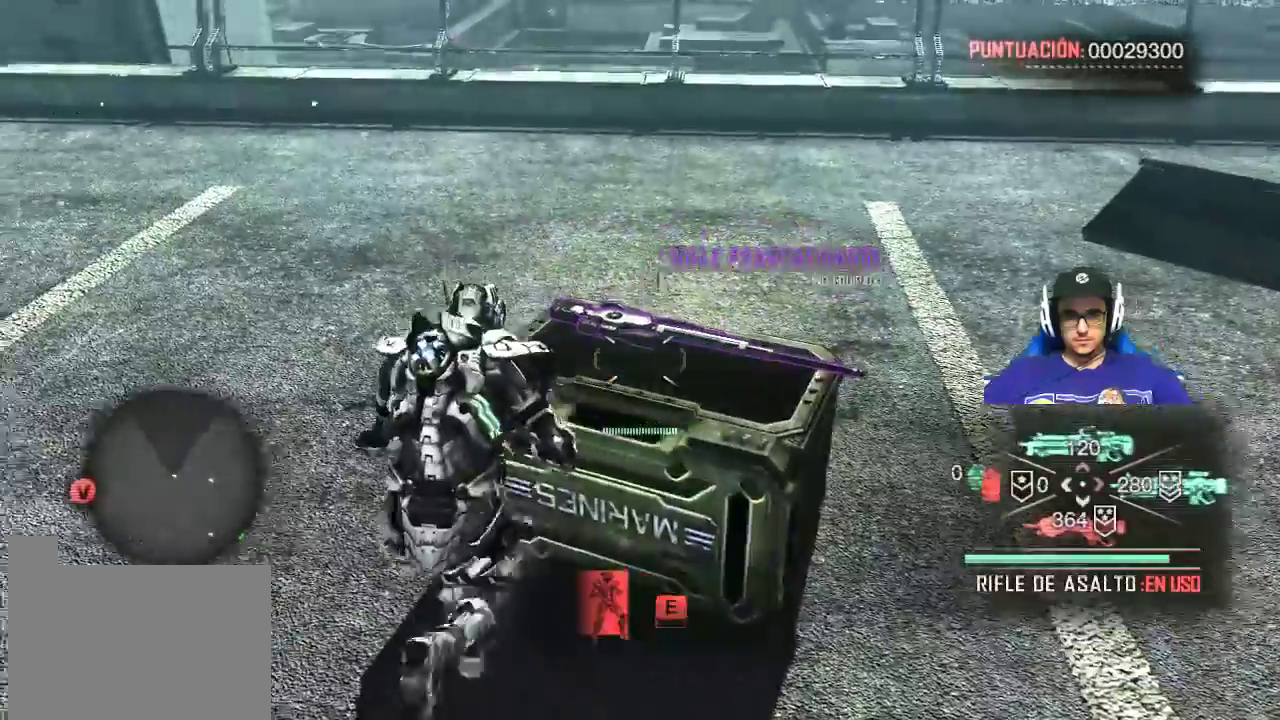
{"keys": [], "mouse": [], "events": [[50, "w", "up"]]}
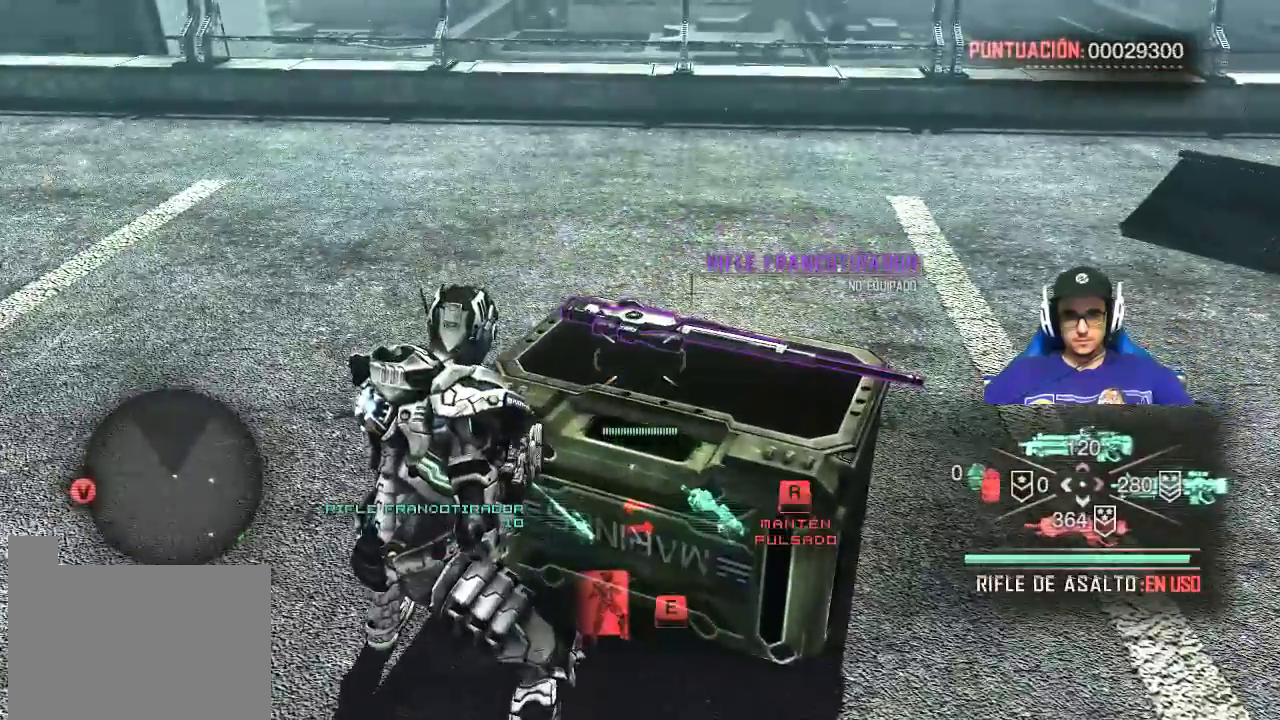
{"keys": ["w"], "mouse": [], "events": [[383, "w", "down"]]}
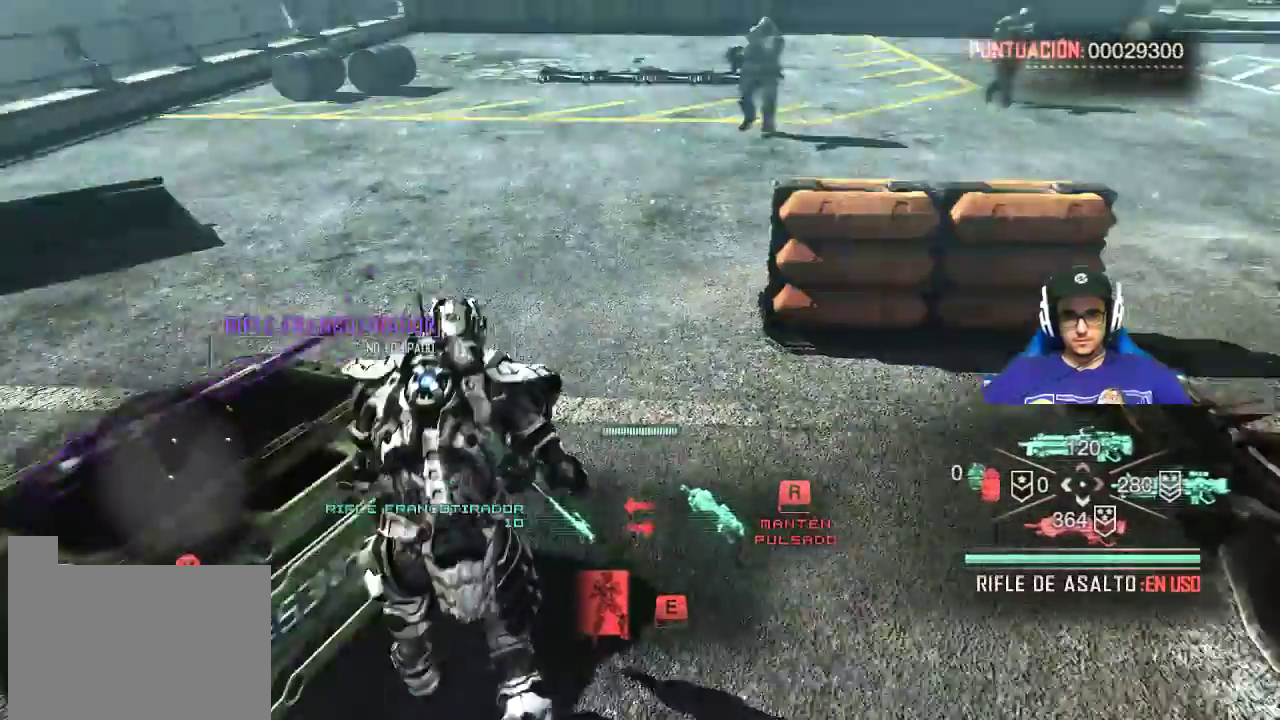
{"keys": ["shift", "w"], "mouse": []}
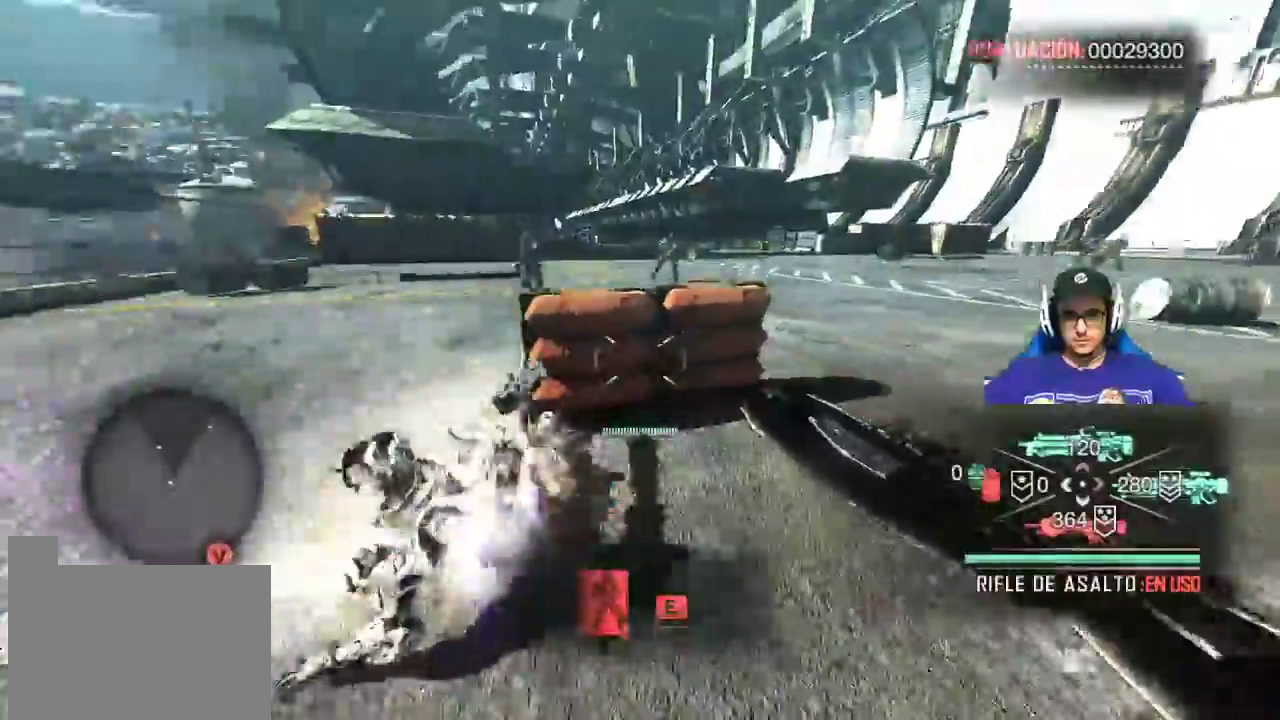
{"keys": ["shift", "w"], "mouse": [], "events": []}
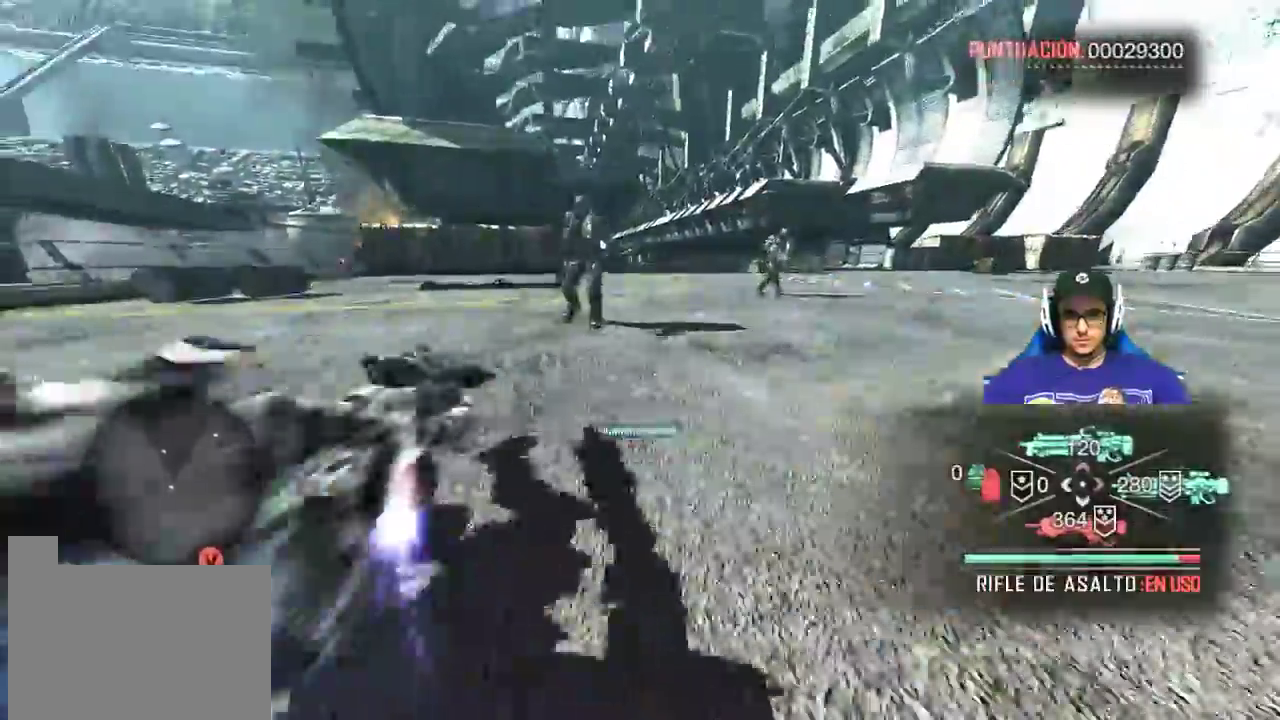
{"keys": ["shift", "w"], "mouse": [], "events": []}
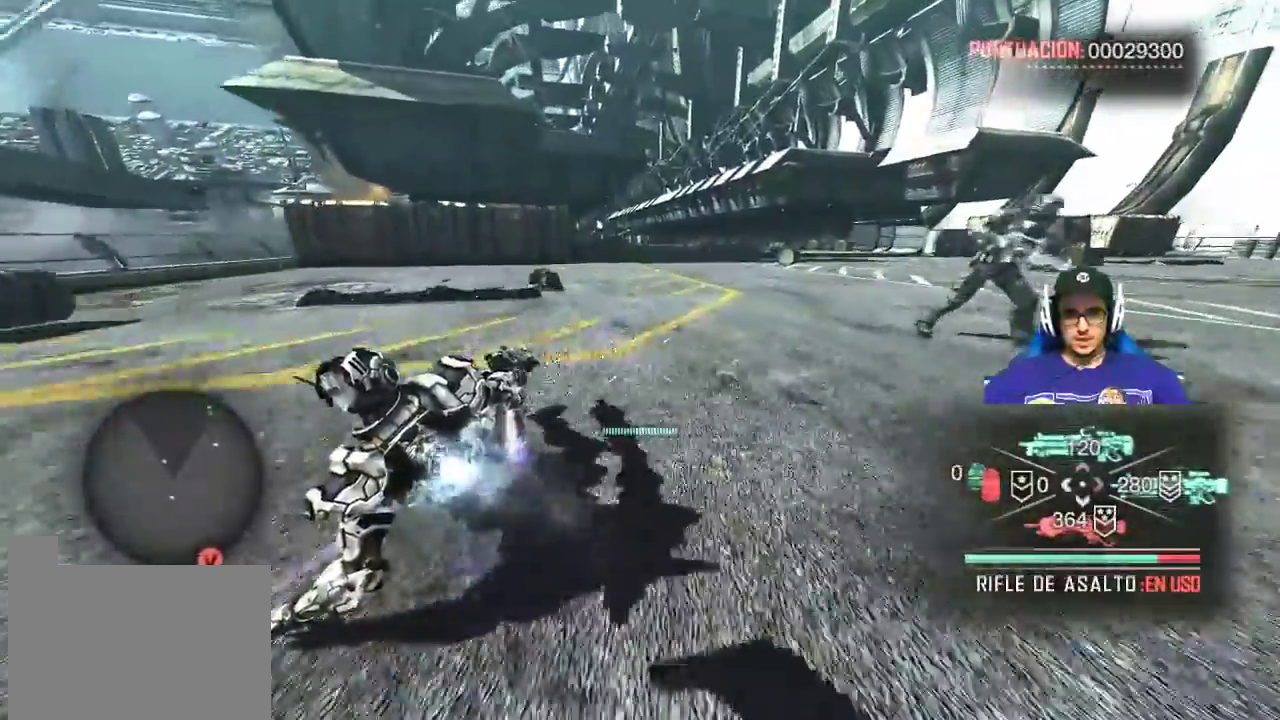
{"keys": ["shift", "w"], "mouse": [], "events": []}
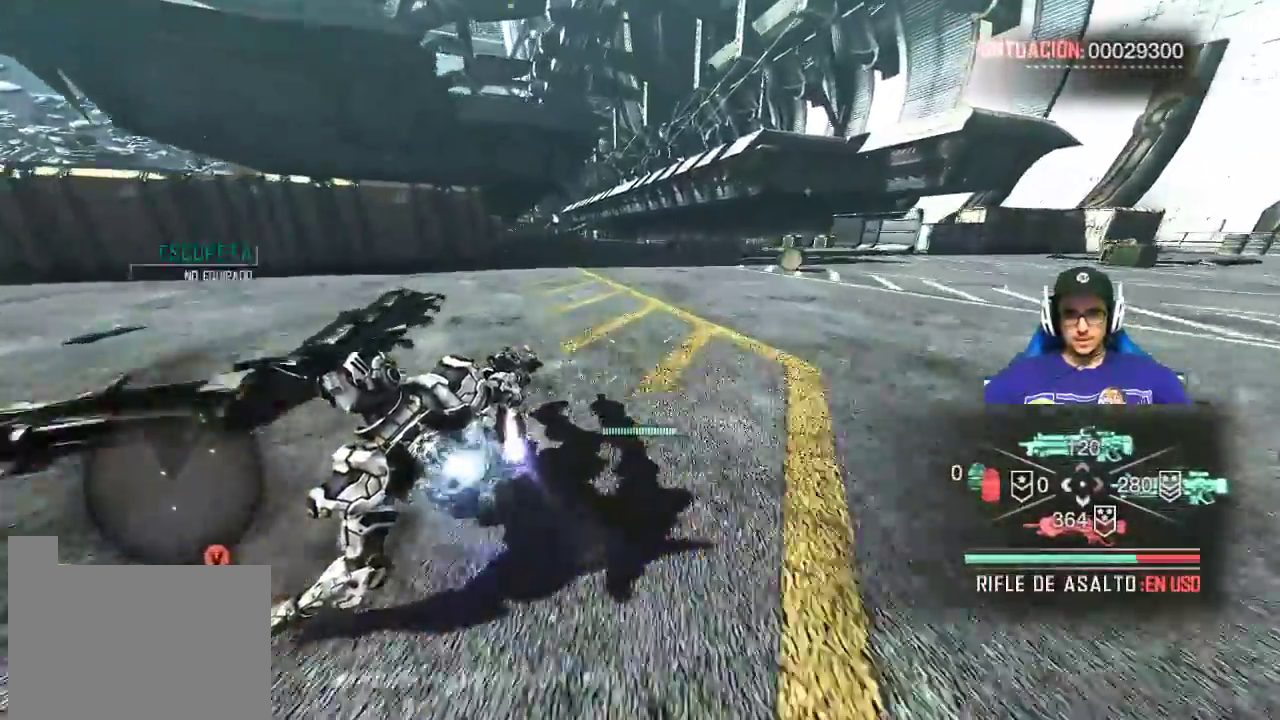
{"keys": [], "mouse": [], "events": [[233, "shift", "up"], [233, "w", "up"]]}
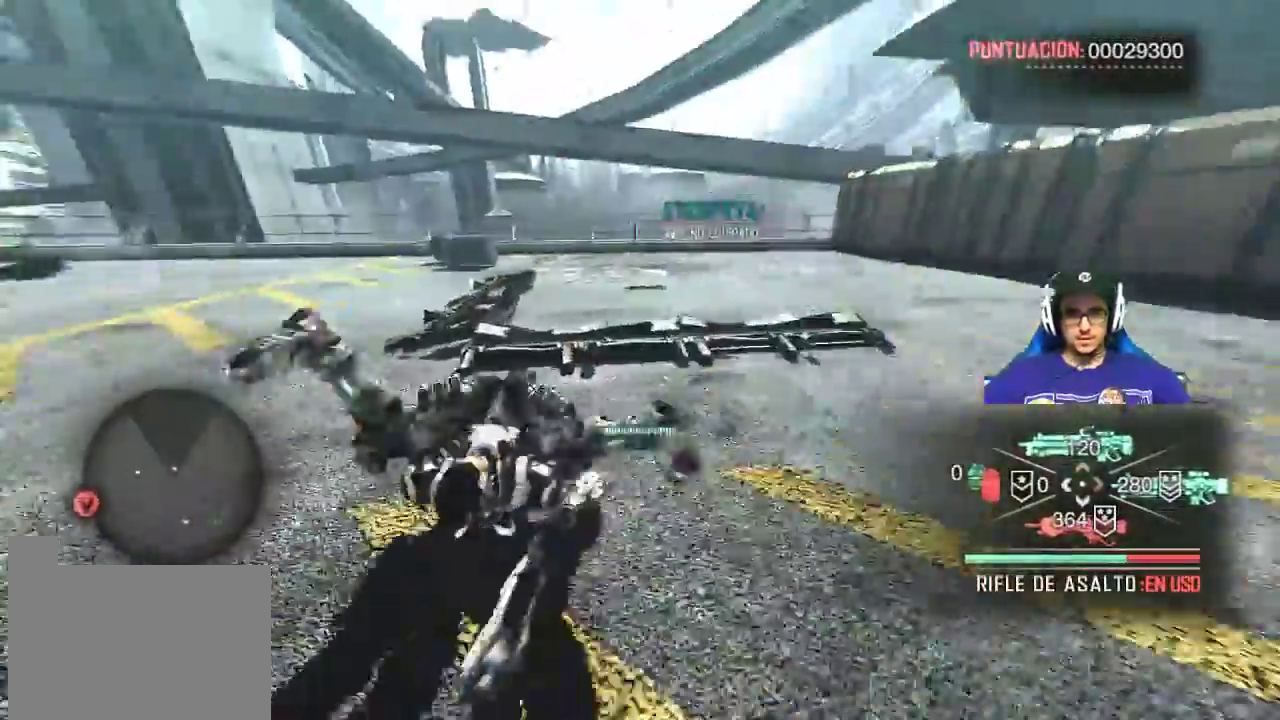
{"keys": ["w"], "mouse": [], "events": [[117, "w", "down"]]}
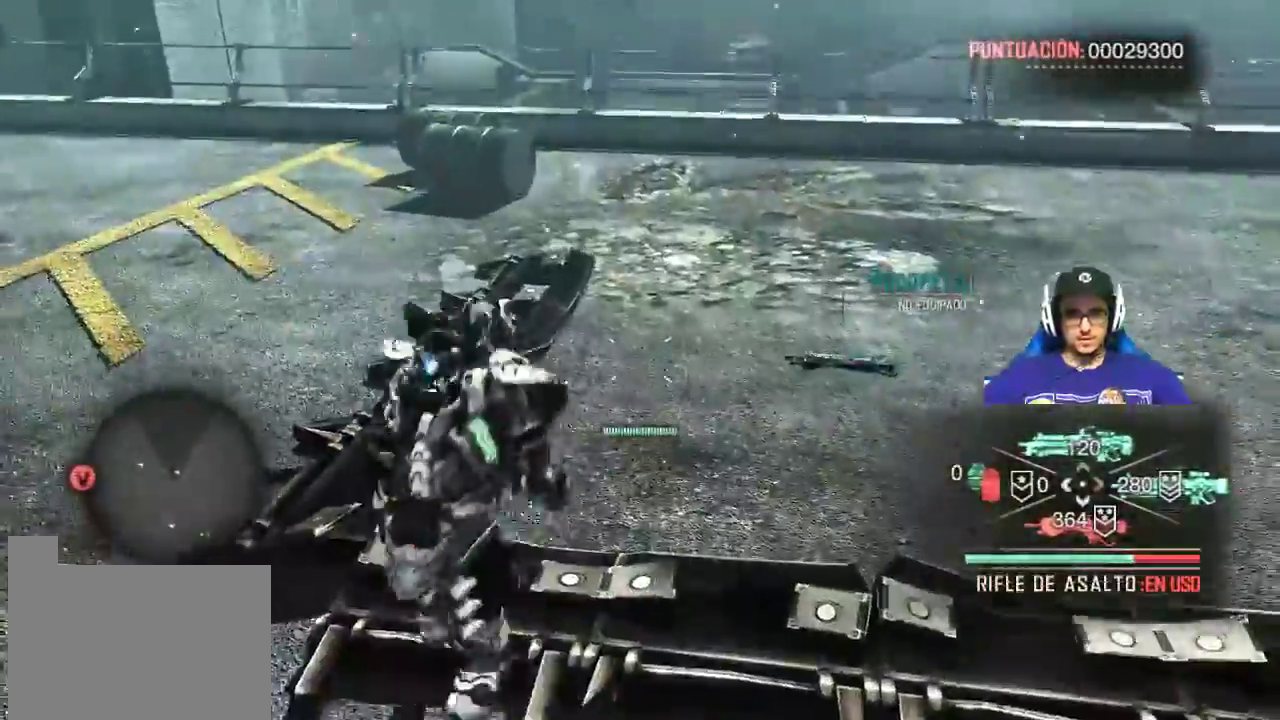
{"keys": [], "mouse": [], "events": [[133, "w", "up"]]}
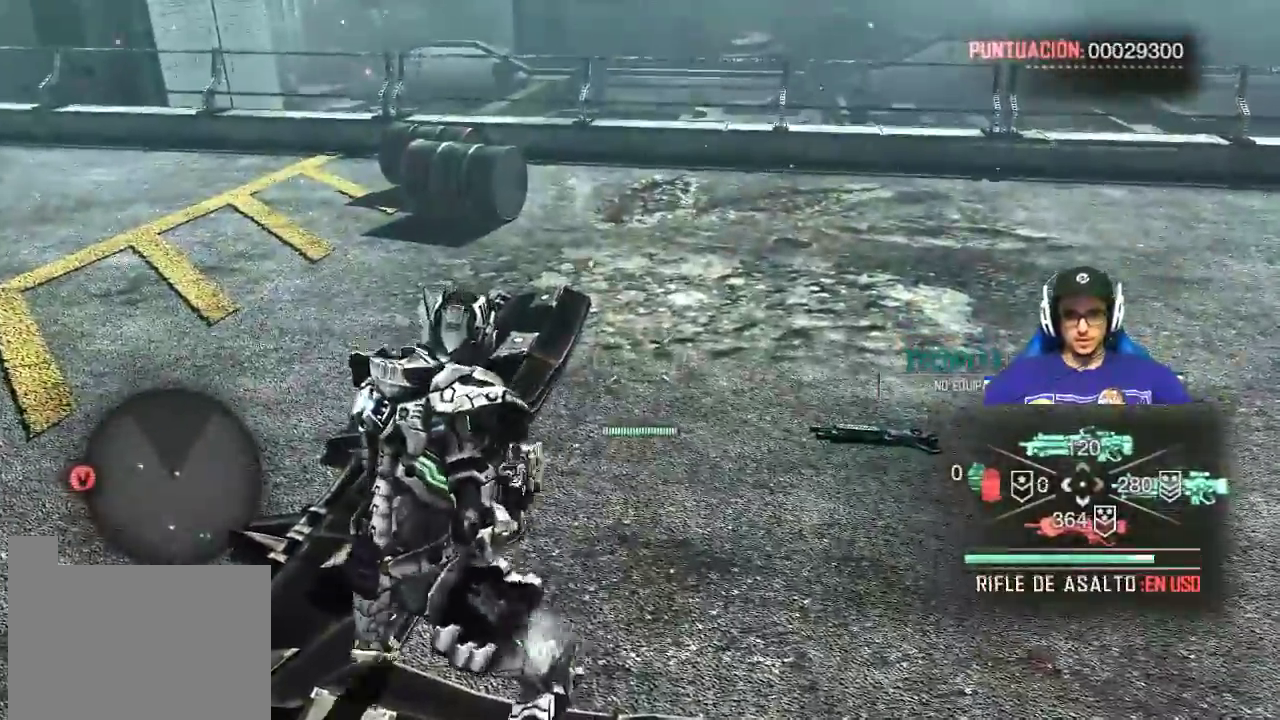
{"keys": [], "mouse": [], "events": [[50, "d", "down"], [50, "w", "down"], [417, "d", "up"], [467, "w", "up"]]}
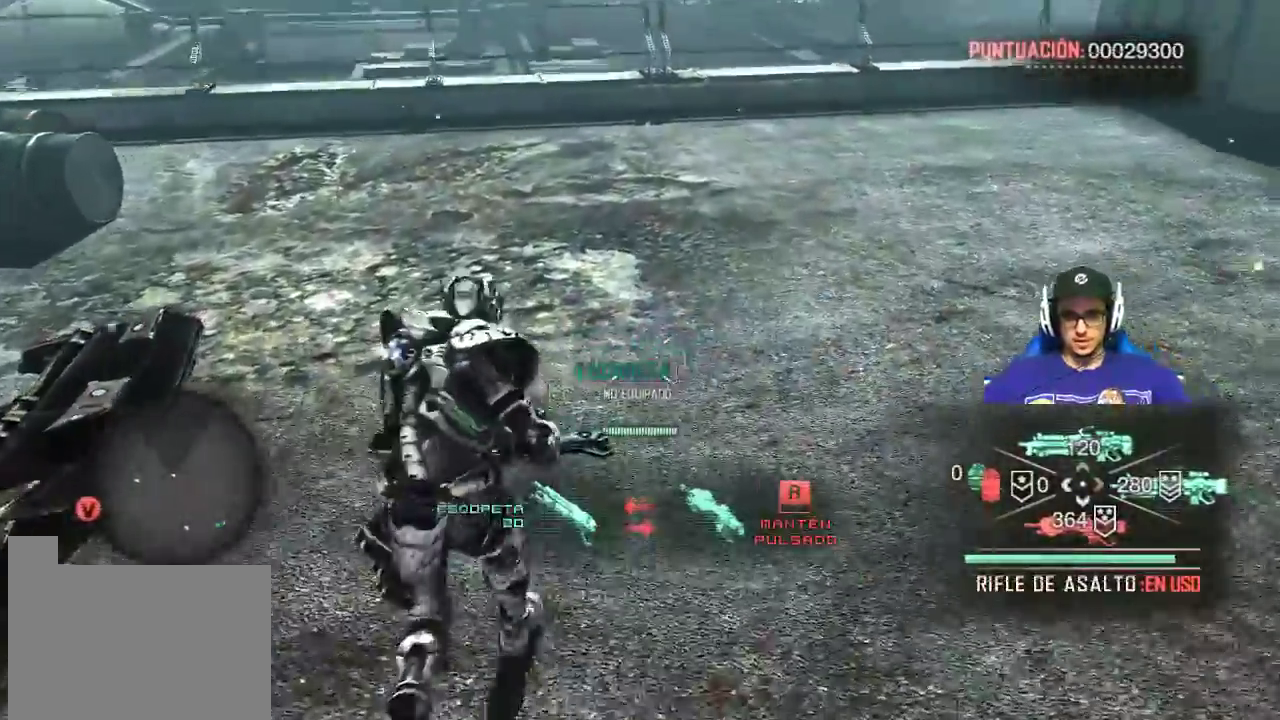
{"keys": [], "mouse": [], "events": []}
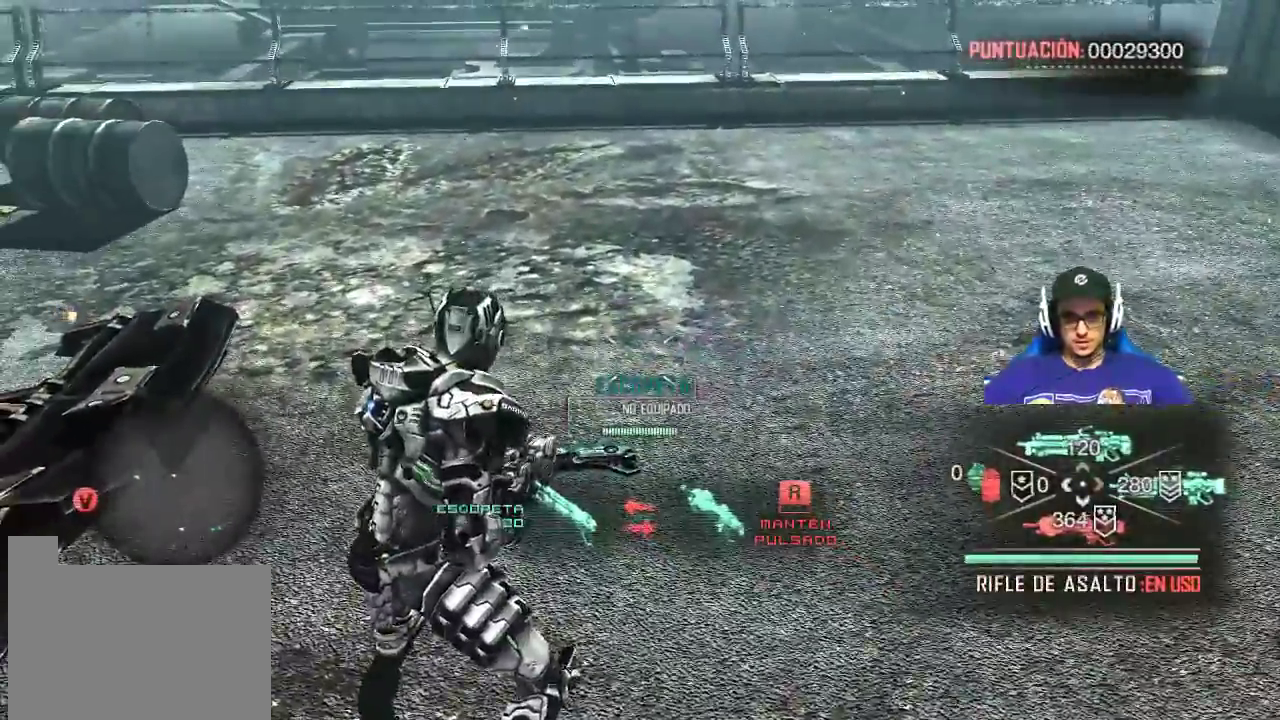
{"keys": ["w"], "mouse": [], "events": [[367, "w", "down"]]}